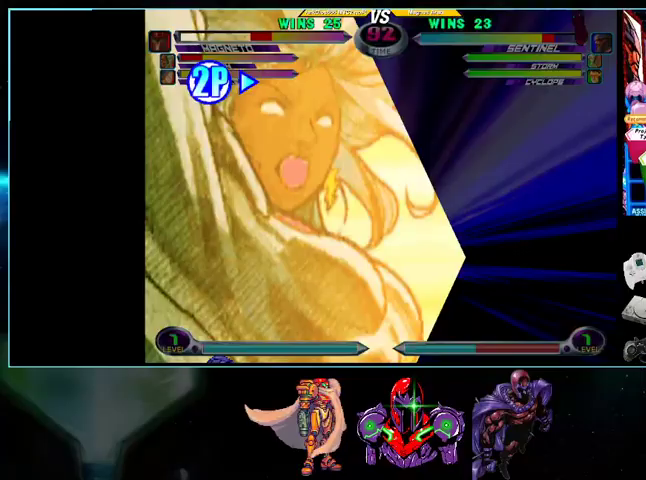
Gameplay with a controller (Nintendo layout); each line is a JSON object with the inputs held at the frame after it. "events" lists button and stick changes between this image and that frame as [ms after this image, input, new state], when the widget could be followed in between. Not read: L3 R3.
{"buttons": ["A", "B"], "events": [[33, "DPAD_LEFT", "down"], [100, "DPAD_DOWN", "up"], [100, "DPAD_LEFT", "up"], [100, "X", "down"], [100, "Y", "down"], [133, "X", "up"], [133, "Y", "up"], [400, "A", "down"], [400, "R1", "down"], [400, "Y", "down"], [433, "B", "down"], [433, "R1", "up"], [433, "X", "down"], [500, "X", "up"], [500, "Y", "up"]]}
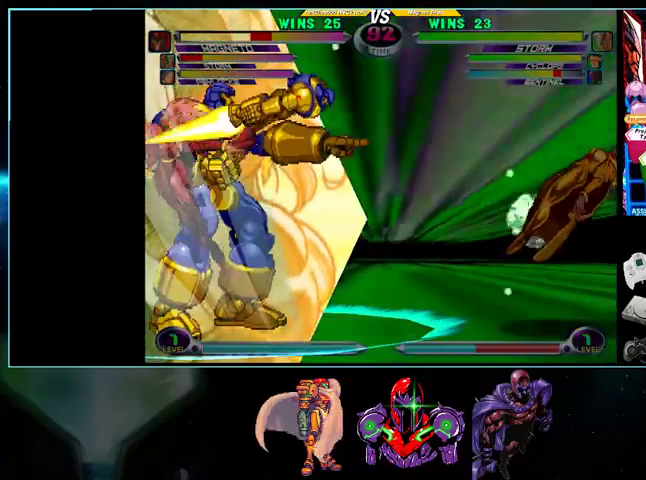
{"buttons": ["A", "B", "R1"], "events": [[33, "A", "up"], [33, "B", "up"], [33, "L1", "down"], [33, "R1", "down"], [33, "Y", "down"], [100, "B", "down"], [100, "R1", "up"], [100, "Y", "up"], [133, "L1", "up"], [133, "R1", "down"], [133, "Y", "down"], [200, "A", "down"], [200, "B", "up"], [200, "R1", "up"], [200, "Y", "up"], [233, "A", "up"], [233, "B", "down"], [233, "R1", "down"], [233, "X", "down"], [267, "B", "up"], [267, "L1", "down"], [267, "R1", "up"], [267, "X", "up"], [333, "B", "down"], [333, "L1", "up"], [333, "R1", "down"], [333, "Y", "down"], [367, "A", "down"], [367, "B", "up"], [367, "R1", "up"], [367, "Y", "up"], [400, "A", "up"], [400, "B", "down"], [400, "L1", "down"], [400, "R1", "down"], [400, "Y", "down"], [433, "B", "up"], [433, "Y", "up"], [500, "A", "down"], [500, "B", "down"], [500, "L1", "up"]]}
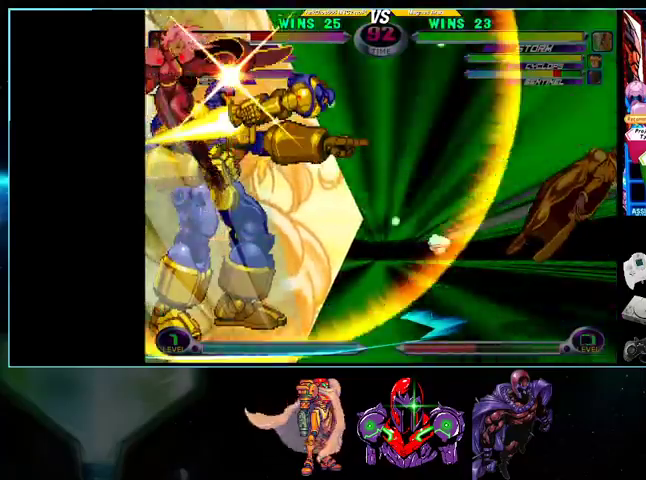
{"buttons": ["A"], "events": [[33, "B", "up"], [33, "R1", "up"], [100, "A", "up"], [100, "L1", "down"], [200, "A", "down"], [200, "L1", "up"], [267, "A", "up"], [267, "L1", "down"], [267, "R1", "down"], [267, "Y", "down"], [300, "R1", "up"], [300, "Y", "up"], [333, "R1", "down"], [333, "Y", "down"], [367, "A", "down"], [367, "L1", "up"], [367, "R1", "up"], [367, "Y", "up"], [433, "A", "up"], [433, "L1", "down"], [500, "A", "down"], [500, "L1", "up"]]}
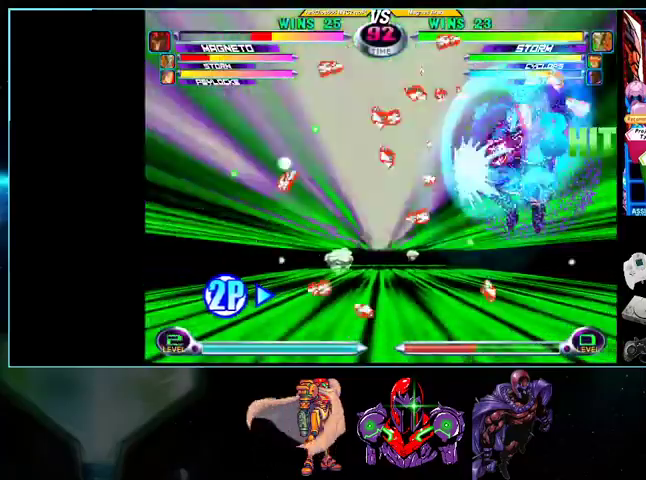
{"buttons": [], "events": [[33, "B", "down"], [100, "A", "up"], [100, "B", "up"], [100, "L1", "down"], [133, "B", "down"], [133, "L1", "up"], [133, "R1", "down"], [133, "Y", "down"], [167, "A", "down"], [167, "B", "up"], [167, "R1", "up"], [167, "Y", "up"], [200, "A", "up"]]}
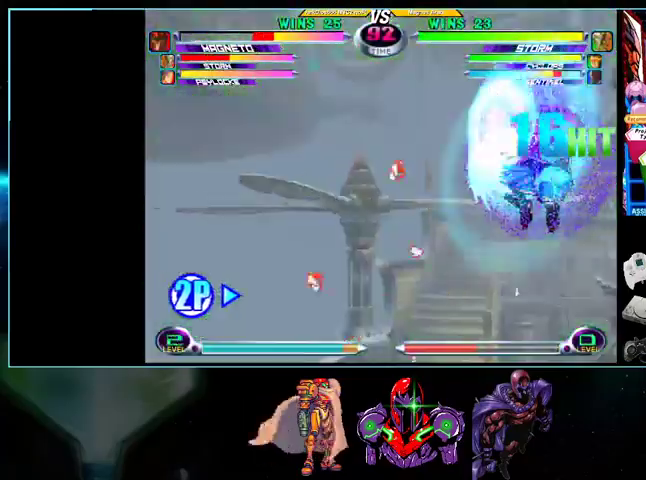
{"buttons": ["DPAD_RIGHT"], "events": [[367, "DPAD_RIGHT", "down"]]}
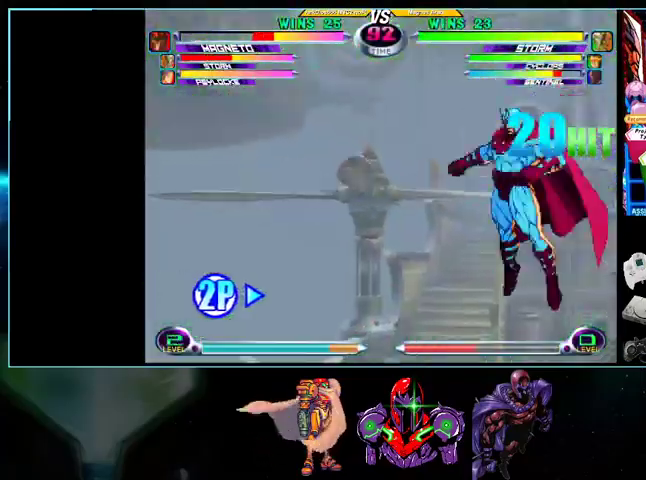
{"buttons": ["Y", "DPAD_DOWN"], "events": [[33, "X", "down"], [33, "Y", "down"], [133, "X", "up"], [133, "Y", "up"], [200, "DPAD_DOWN", "down"], [233, "DPAD_RIGHT", "up"], [300, "DPAD_DOWN", "up"], [300, "DPAD_RIGHT", "down"], [333, "DPAD_UP", "down"], [433, "Y", "down"], [500, "DPAD_DOWN", "down"], [500, "DPAD_RIGHT", "up"], [500, "DPAD_UP", "up"]]}
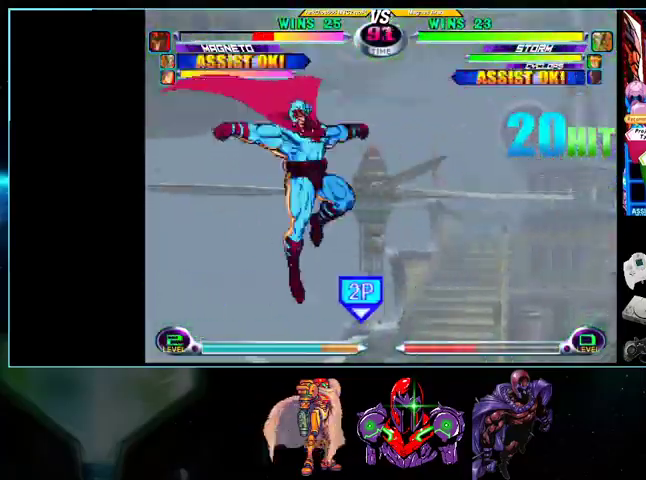
{"buttons": [], "events": [[33, "Y", "up"], [300, "Y", "down"], [400, "Y", "up"], [433, "DPAD_DOWN", "up"]]}
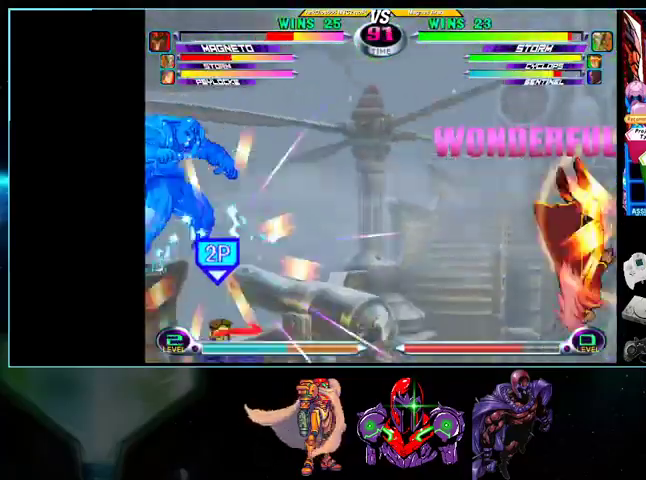
{"buttons": ["DPAD_LEFT"], "events": [[367, "DPAD_LEFT", "down"]]}
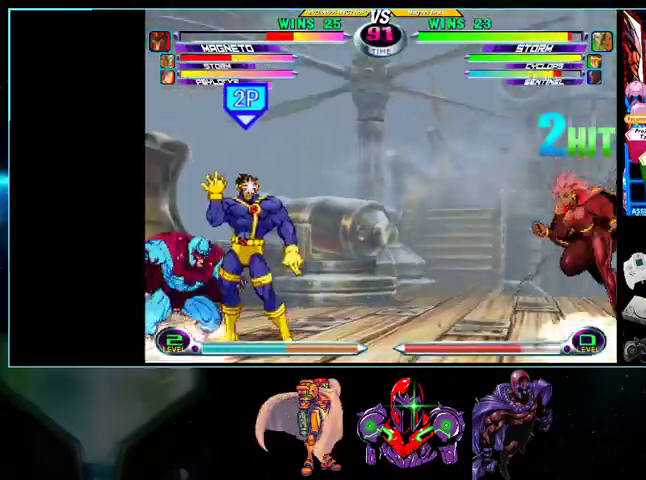
{"buttons": ["DPAD_UP", "DPAD_LEFT"], "events": [[133, "B", "down"], [233, "B", "up"], [333, "DPAD_UP", "down"]]}
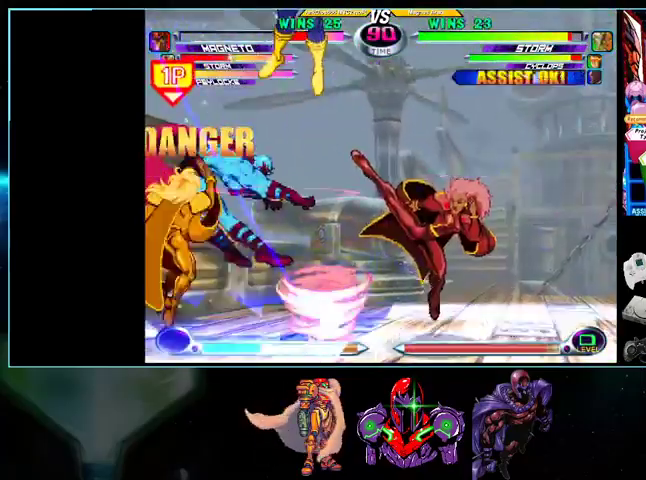
{"buttons": [], "events": [[200, "A", "down"], [267, "A", "up"], [333, "DPAD_UP", "up"], [367, "DPAD_LEFT", "up"], [367, "X", "down"], [433, "X", "up"]]}
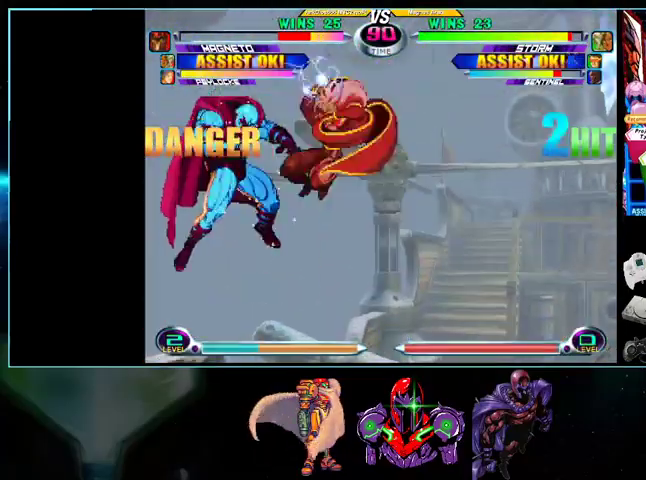
{"buttons": [], "events": [[100, "B", "down"], [200, "B", "up"]]}
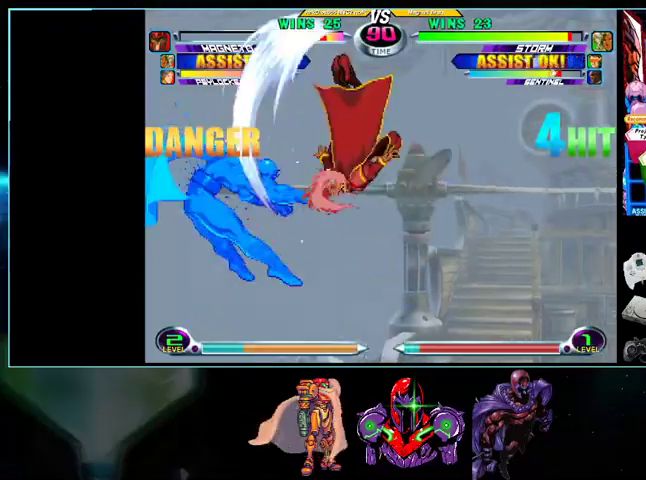
{"buttons": ["DPAD_RIGHT"], "events": [[500, "DPAD_RIGHT", "down"]]}
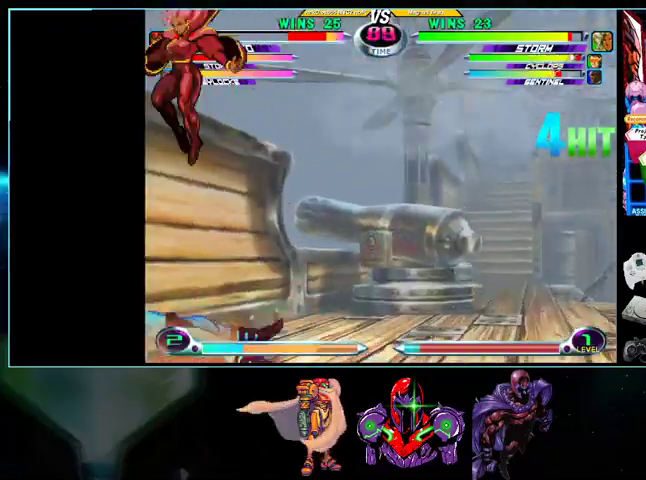
{"buttons": ["R1", "DPAD_RIGHT"], "events": [[33, "R1", "down"], [133, "R1", "up"], [267, "X", "down"], [267, "Y", "down"], [333, "X", "up"], [333, "Y", "up"], [500, "R1", "down"]]}
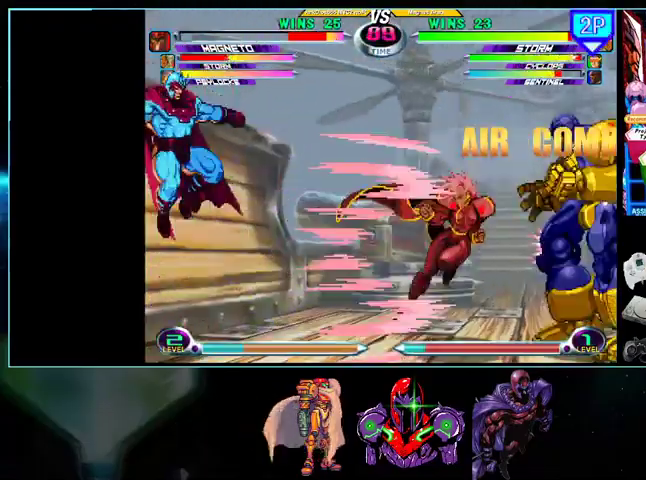
{"buttons": ["DPAD_UP", "DPAD_LEFT"], "events": [[100, "R1", "up"], [433, "DPAD_RIGHT", "up"], [467, "DPAD_LEFT", "down"], [500, "DPAD_UP", "down"]]}
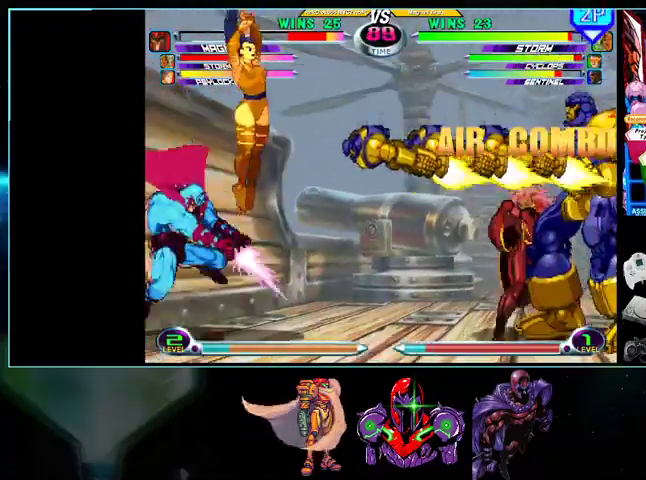
{"buttons": [], "events": [[133, "DPAD_UP", "up"], [200, "DPAD_DOWN", "down"], [233, "X", "down"], [233, "Y", "down"], [267, "B", "down"], [267, "X", "up"], [267, "Y", "up"], [300, "A", "down"], [300, "B", "up"], [333, "A", "up"], [367, "DPAD_DOWN", "up"], [400, "DPAD_LEFT", "up"], [467, "DPAD_LEFT", "down"], [500, "DPAD_LEFT", "up"]]}
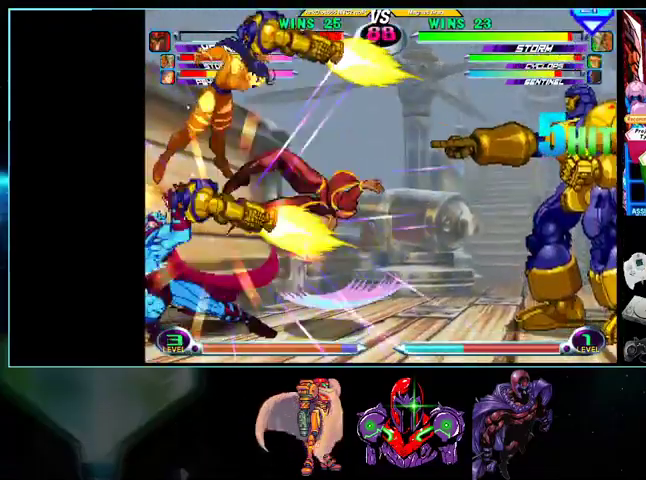
{"buttons": ["DPAD_UP", "DPAD_LEFT"], "events": [[100, "DPAD_LEFT", "down"], [133, "B", "down"], [200, "B", "up"], [267, "B", "down"], [300, "DPAD_UP", "down"], [333, "B", "up"]]}
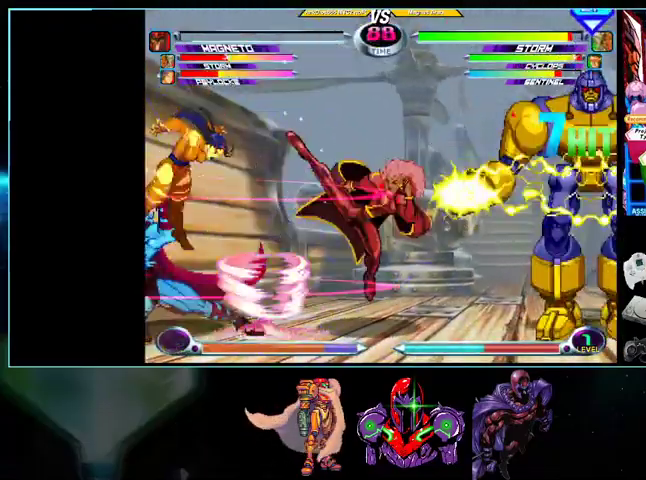
{"buttons": ["Y", "DPAD_DOWN"], "events": [[333, "DPAD_DOWN", "down"], [333, "DPAD_LEFT", "up"], [400, "DPAD_UP", "up"], [400, "X", "down"], [400, "Y", "down"], [433, "X", "up"], [433, "Y", "up"], [500, "Y", "down"]]}
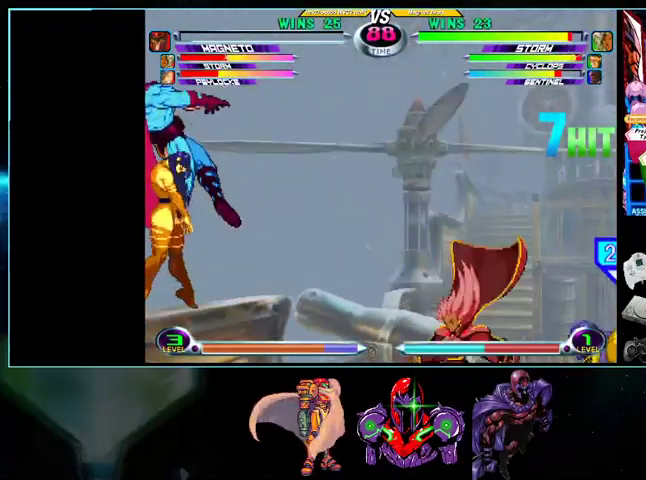
{"buttons": ["DPAD_LEFT"], "events": [[100, "DPAD_DOWN", "up"], [133, "Y", "up"], [167, "DPAD_LEFT", "down"], [400, "X", "down"], [400, "Y", "down"], [500, "X", "up"], [500, "Y", "up"]]}
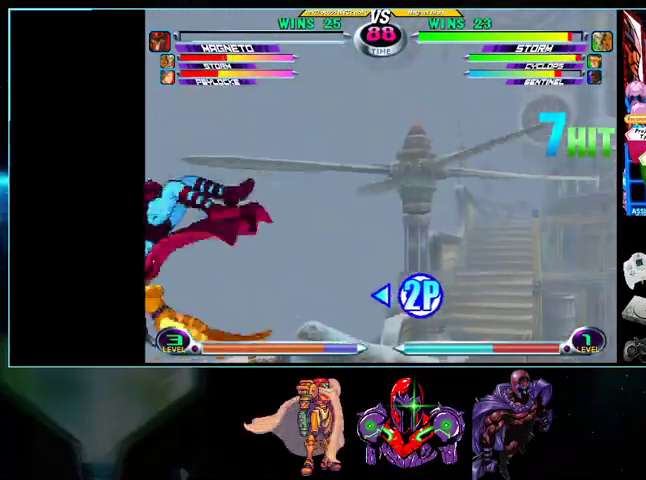
{"buttons": ["B", "DPAD_LEFT"], "events": [[100, "B", "down"], [167, "B", "up"], [267, "B", "down"], [333, "B", "up"], [400, "B", "down"], [433, "B", "up"], [500, "B", "down"]]}
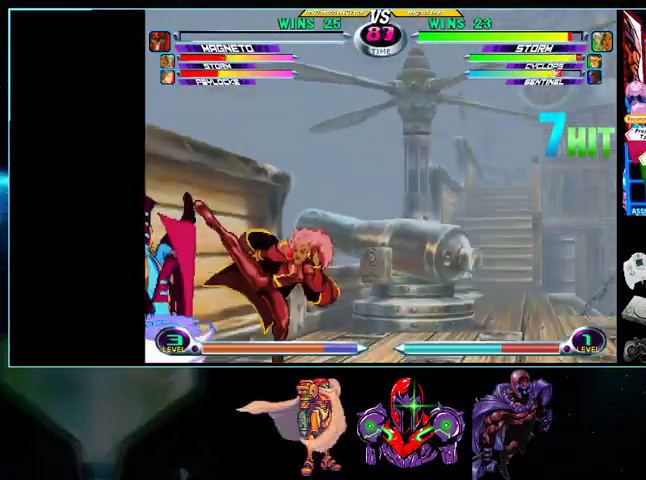
{"buttons": [], "events": [[100, "B", "up"], [300, "DPAD_LEFT", "up"]]}
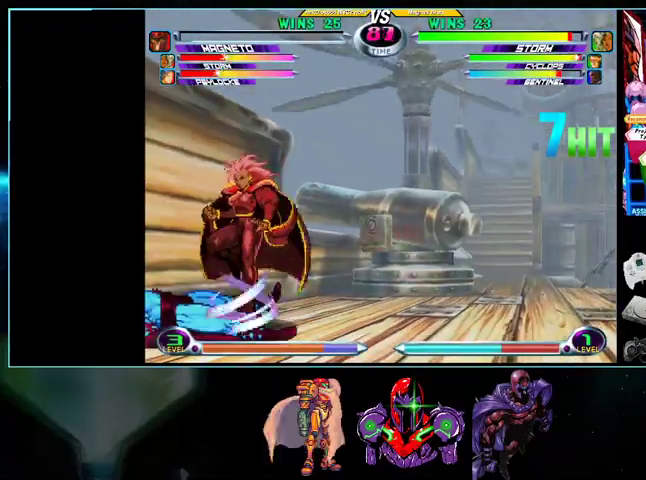
{"buttons": ["DPAD_DOWN"], "events": [[200, "DPAD_RIGHT", "down"], [367, "DPAD_RIGHT", "up"], [500, "DPAD_DOWN", "down"]]}
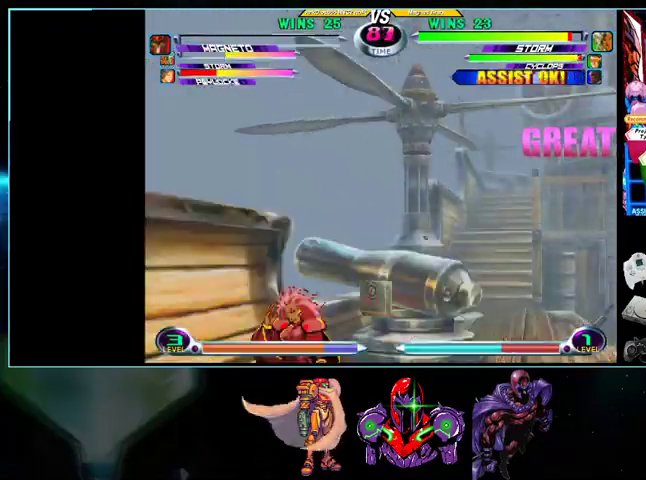
{"buttons": ["Y", "DPAD_DOWN"], "events": [[100, "DPAD_DOWN", "up"], [100, "DPAD_LEFT", "down"], [100, "DPAD_UP", "down"], [200, "Y", "down"], [233, "Y", "up"], [267, "DPAD_LEFT", "up"], [267, "DPAD_UP", "up"], [300, "DPAD_DOWN", "down"], [367, "X", "down"], [367, "Y", "down"], [433, "X", "up"], [433, "Y", "up"], [500, "Y", "down"]]}
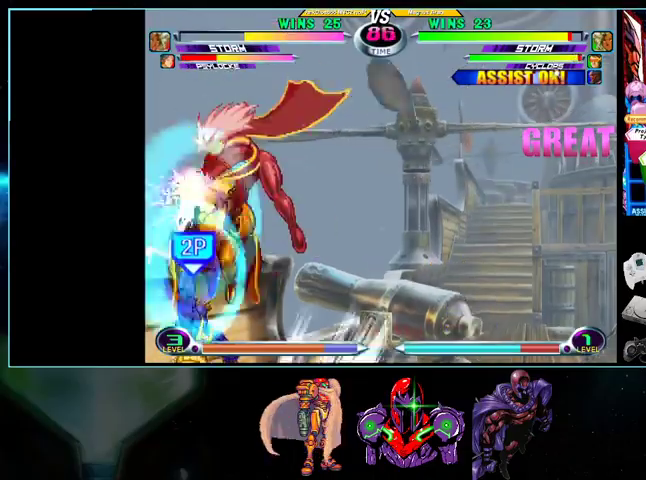
{"buttons": ["DPAD_DOWN", "DPAD_RIGHT"], "events": [[100, "Y", "up"], [167, "DPAD_DOWN", "up"], [367, "DPAD_DOWN", "down"], [367, "DPAD_RIGHT", "down"], [467, "A", "down"], [500, "A", "up"]]}
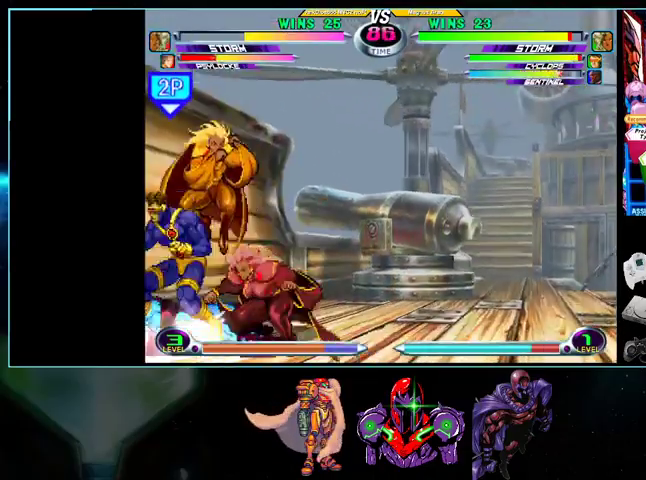
{"buttons": ["DPAD_DOWN", "DPAD_RIGHT"], "events": [[100, "X", "down"], [200, "X", "up"]]}
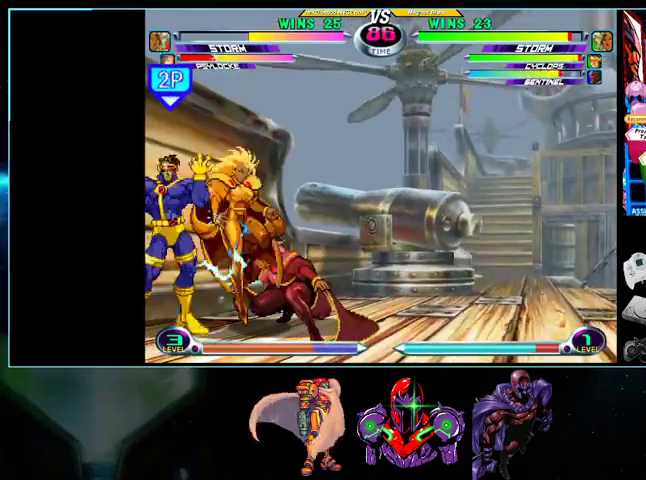
{"buttons": ["DPAD_DOWN", "DPAD_RIGHT"], "events": []}
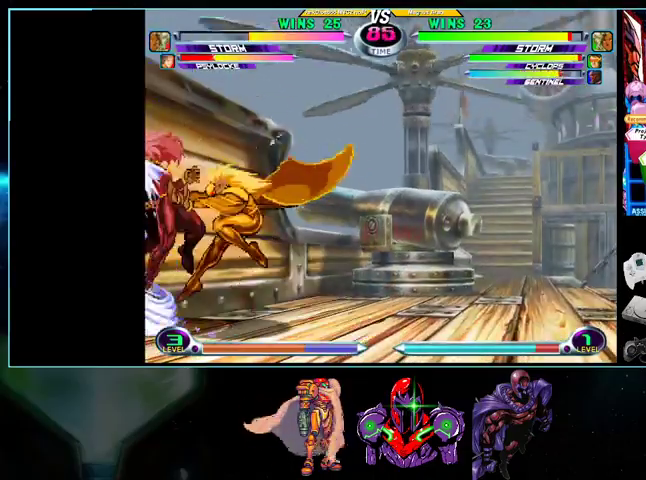
{"buttons": ["DPAD_LEFT"], "events": [[233, "DPAD_DOWN", "up"], [267, "A", "down"], [267, "DPAD_RIGHT", "up"], [267, "X", "down"], [267, "Y", "down"], [300, "A", "up"], [300, "DPAD_LEFT", "down"], [333, "X", "up"], [333, "Y", "up"], [367, "DPAD_LEFT", "up"], [400, "DPAD_LEFT", "down"], [400, "X", "down"], [400, "Y", "down"], [500, "X", "up"], [500, "Y", "up"]]}
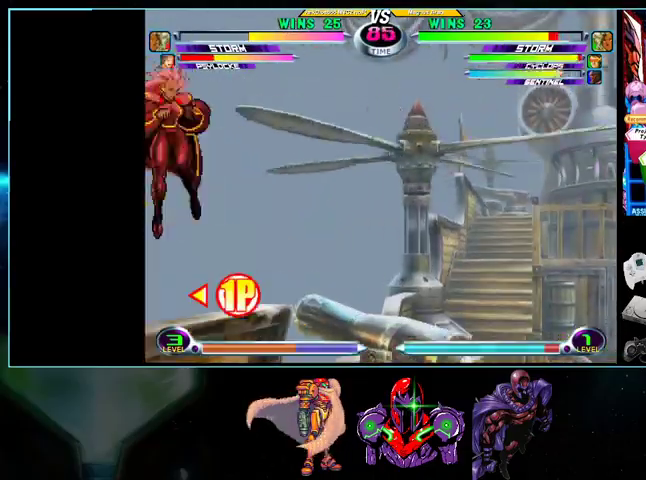
{"buttons": ["DPAD_DOWN", "DPAD_LEFT"], "events": [[400, "DPAD_DOWN", "down"]]}